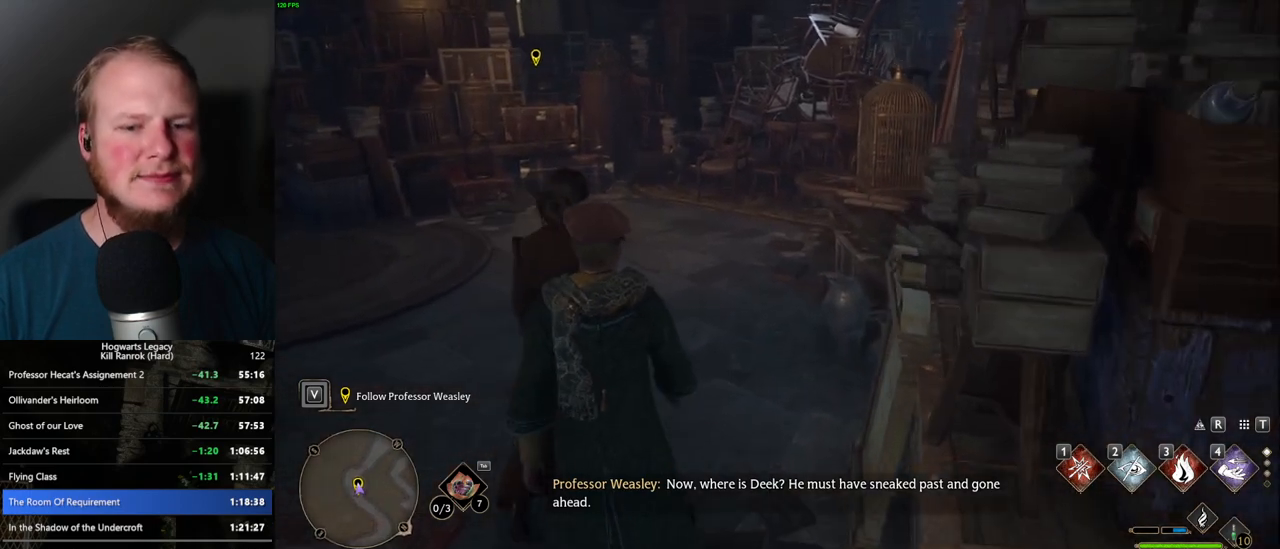
Gameplay with keyboard and mouse; each line is a JSON object with the keys and mouse buttons held at the frame after it. "events" lists presses ("down") and releases ("up") of ".", "/", "0", "1", "2", "3", "4", "5", "6", "7", "8", "9", "a", "alt_l", "alt_r", "b", "backslash", "backspace", "c", "caps_lock", "comma", "ctrl_l", "ctrl_r", "d", "e", "equals", "escape", "f", "f1", "f10", "f11", "f12", "f2", "f3", "f4", "f5", "f6", "f7", "f8", "f9", "g", "h", "i", "j", "k", "l", "lbracket", "m", "minus", "n", "o", "p", "q", "quote", "r", "rbracket", "return", "s", "semicolon", "shift_l", "shift_r", "space", "super_l", "super_r", "t", "tab", "tilde", "u", "v", "w", "x", "y", "z", "mouse_left", "mouse_wheel", "mouse_right", "mouse_mb4" and "mouse_mb5" between this image and that frame as [ms after this image, input, new state], when the widget could be followed in between. "mouse_left", "mouse_wheel", "mouse_right", "mouse_mb4", "mouse_mb5" = the "left", "wheel", "right", "mb4", "mb5" buttons of the "mouse" list. No other keys are recorded. "wheel" means that the mouse wheel is clicked or scrolled. Mouse movement is not recorded.
{"keys": ["a", "w"], "mouse": [], "events": [[117, "mouse_wheel", "down"], [367, "a", "down"], [367, "mouse_wheel", "up"]]}
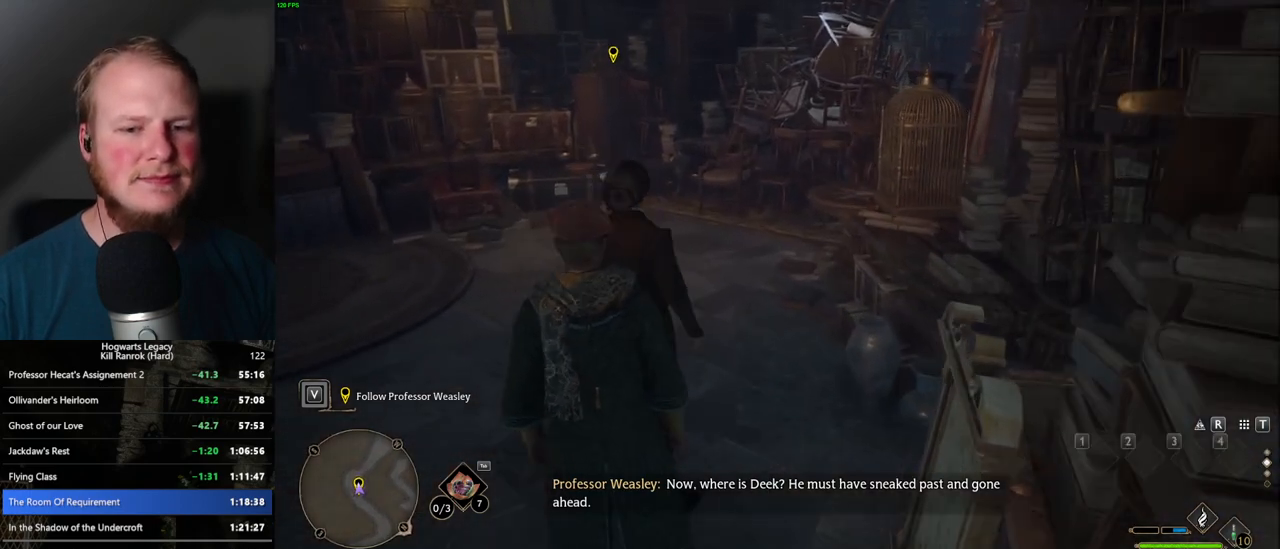
{"keys": ["a", "w"], "mouse": [], "events": [[84, "a", "up"], [350, "a", "down"]]}
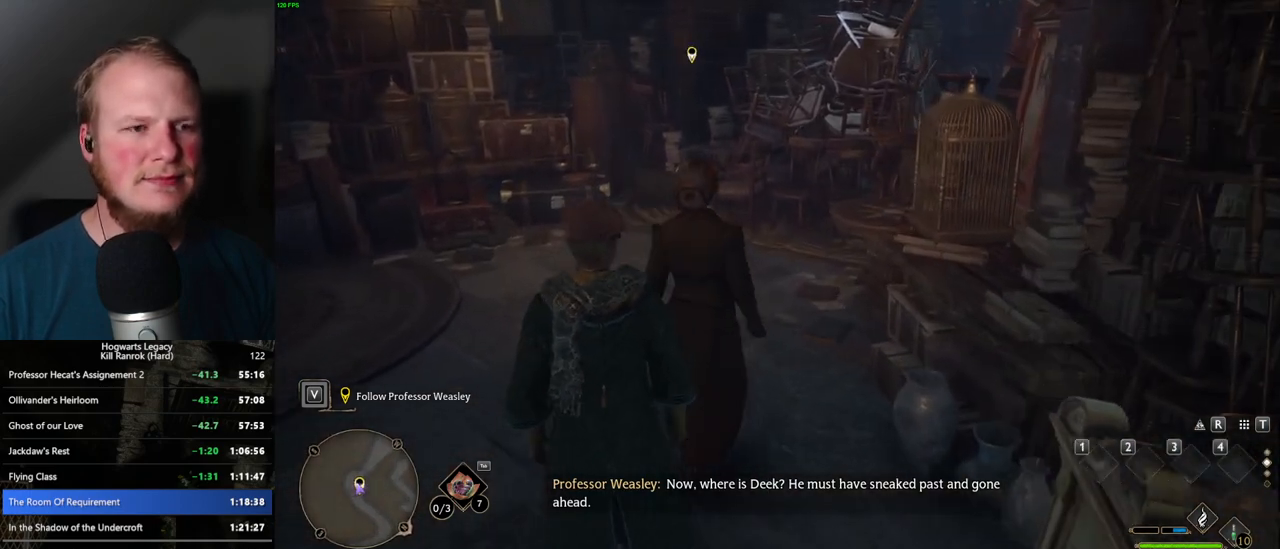
{"keys": ["w"], "mouse": [], "events": [[200, "a", "up"]]}
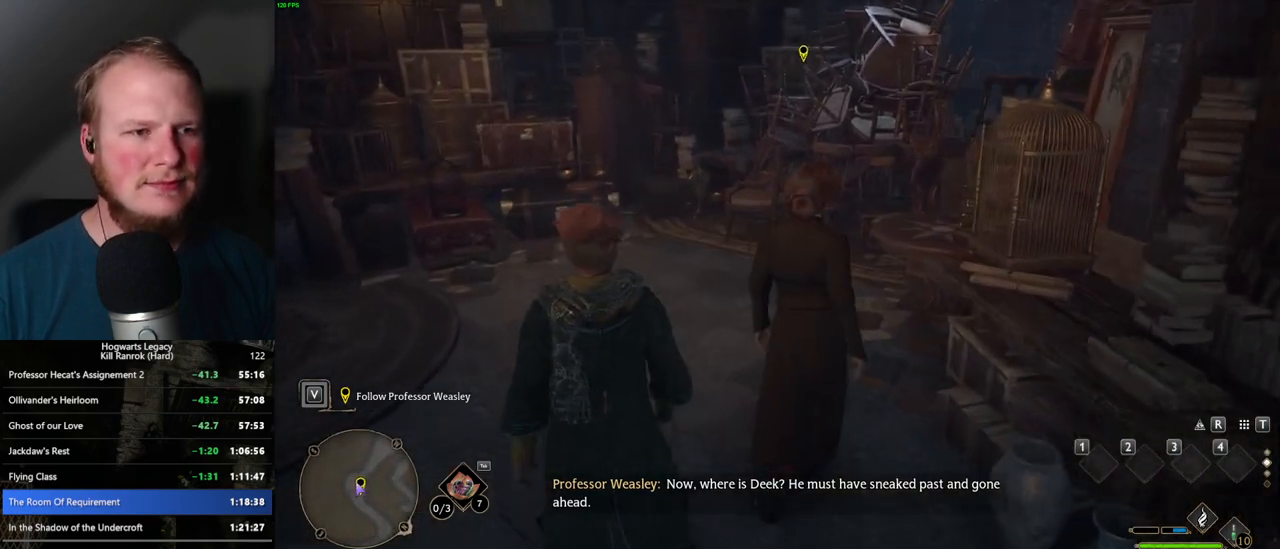
{"keys": ["a", "w"], "mouse": [], "events": [[384, "a", "down"]]}
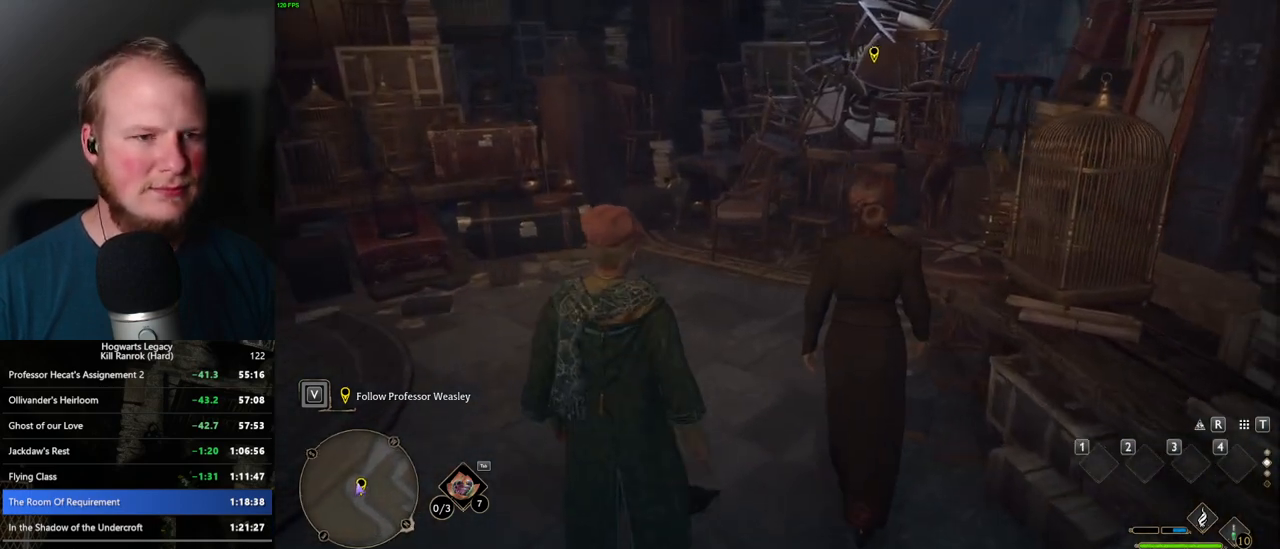
{"keys": ["w"], "mouse": [], "events": [[34, "a", "up"], [284, "a", "down"], [417, "a", "up"]]}
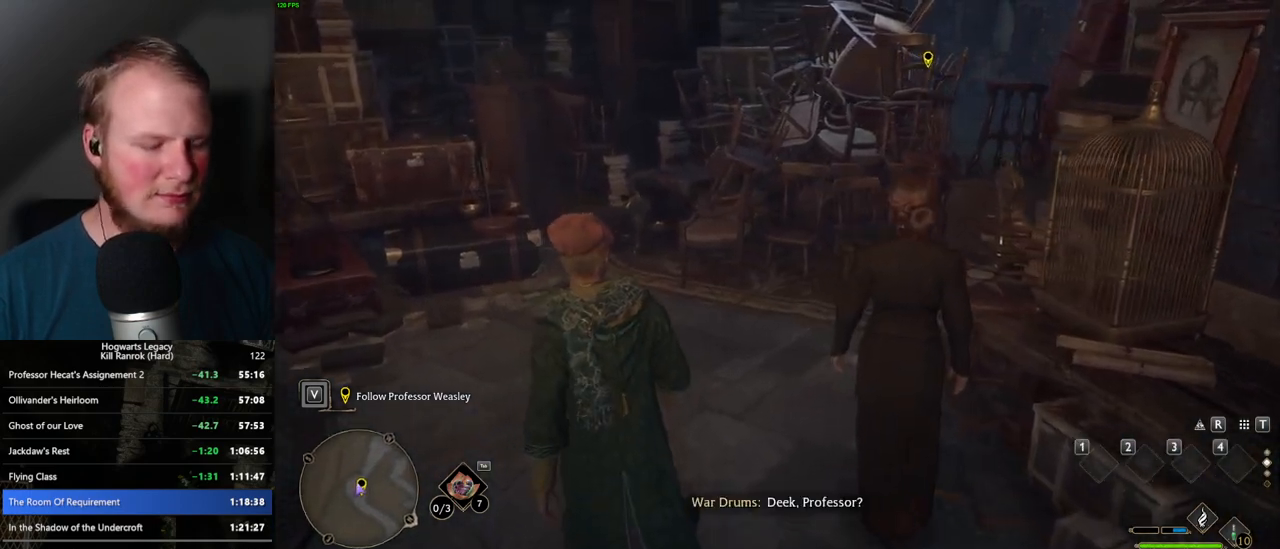
{"keys": ["w"], "mouse": [], "events": [[284, "a", "down"], [417, "a", "up"]]}
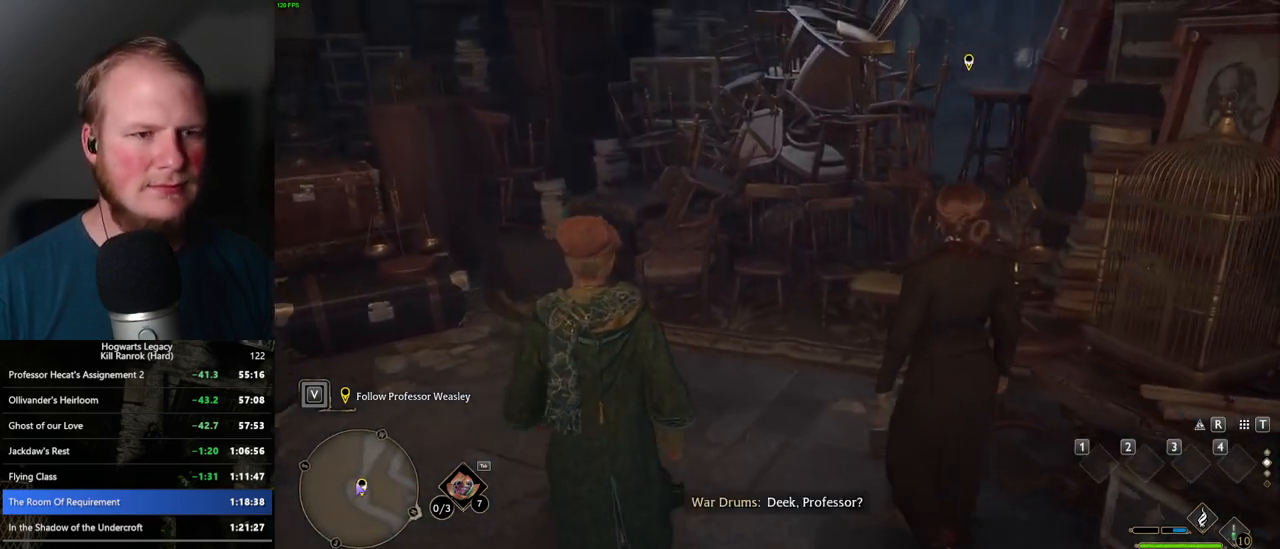
{"keys": ["w"], "mouse": [], "events": []}
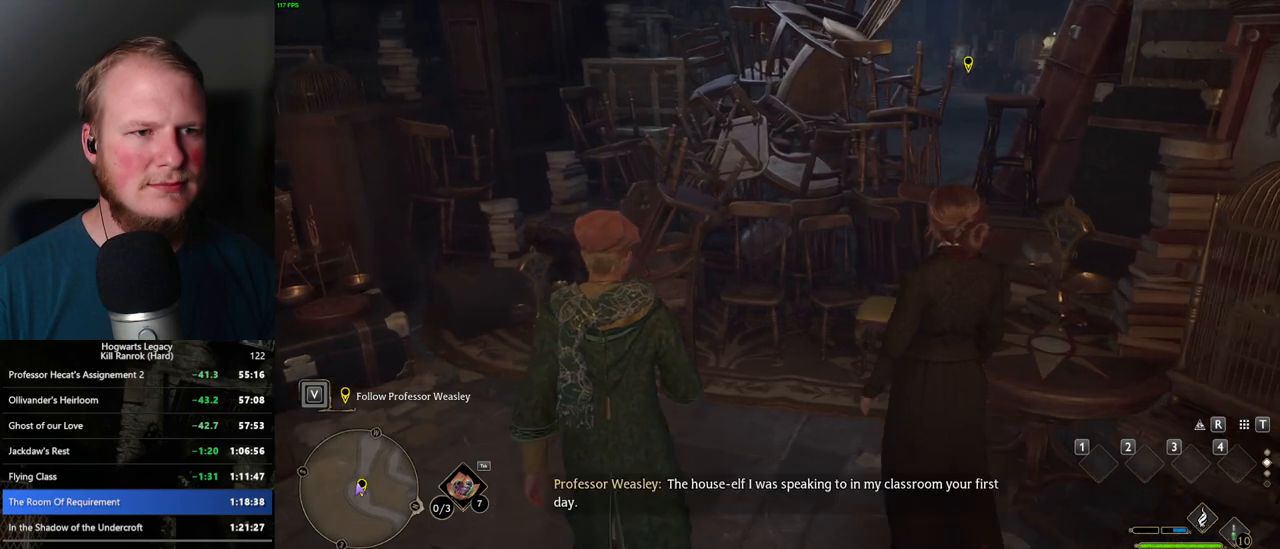
{"keys": ["w"], "mouse": [], "events": []}
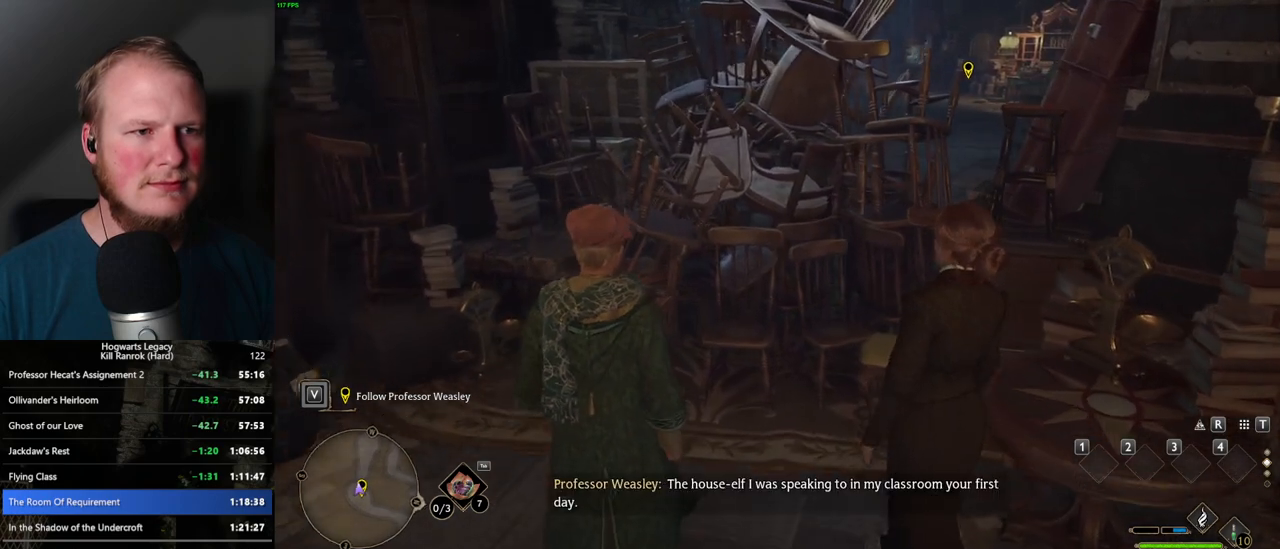
{"keys": [], "mouse": [], "events": [[117, "w", "up"], [167, "t", "down"], [250, "t", "up"]]}
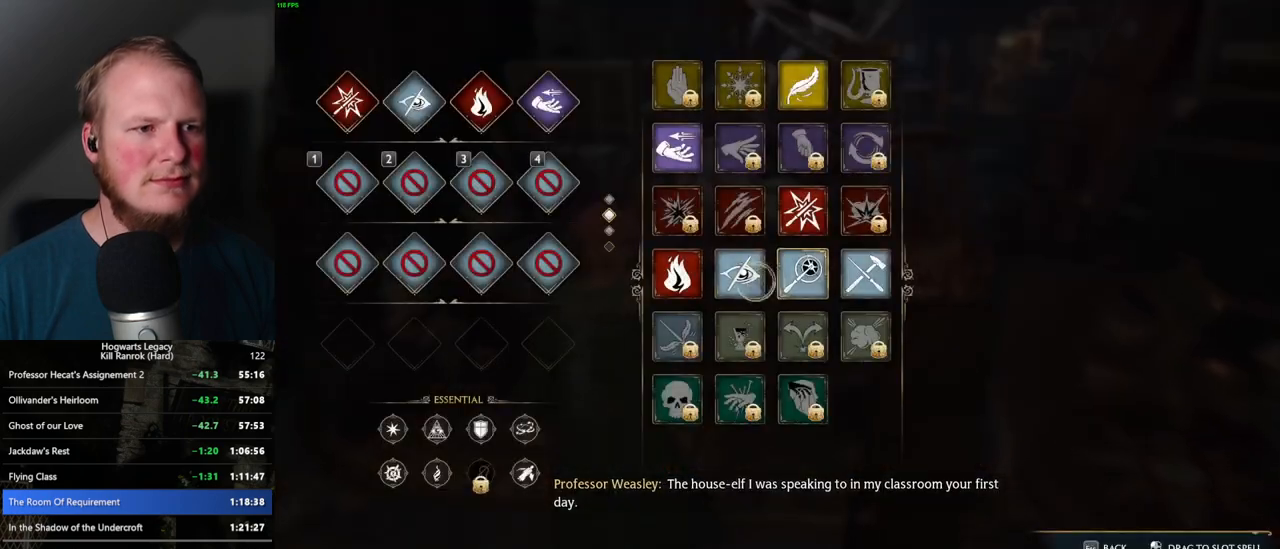
{"keys": [], "mouse": ["left"], "events": [[350, "mouse_left", "down"]]}
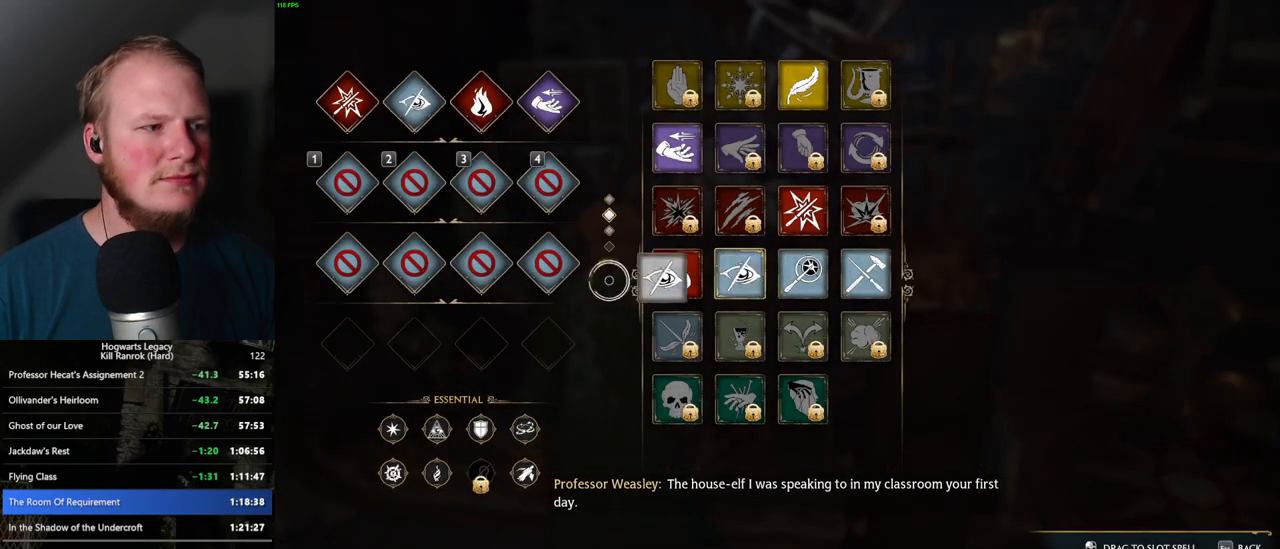
{"keys": [], "mouse": ["left"], "events": []}
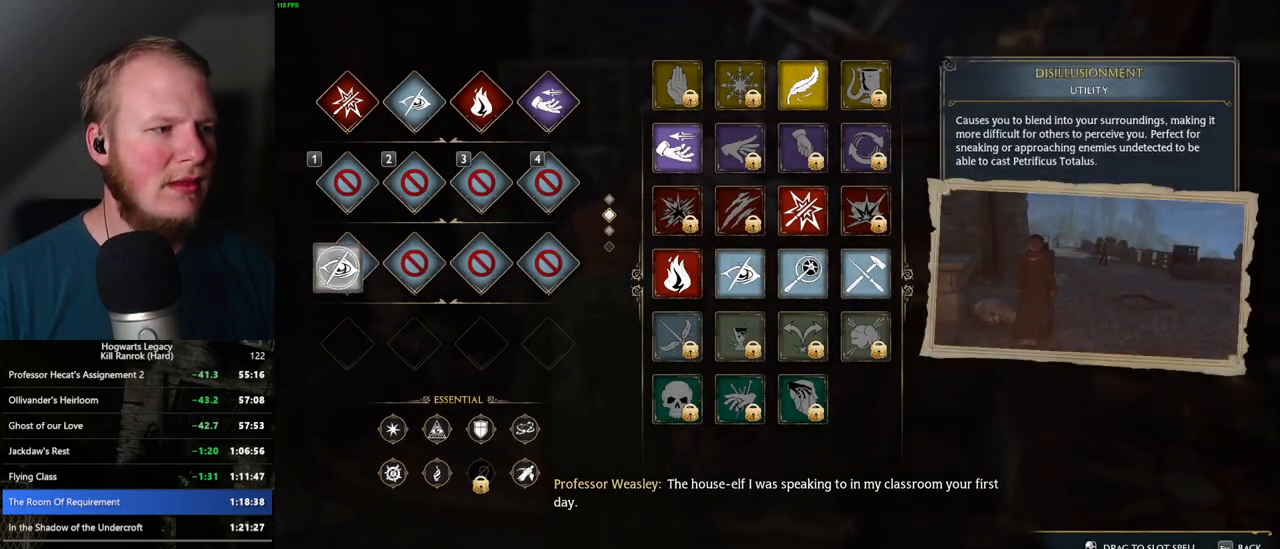
{"keys": [], "mouse": ["left"], "events": [[17, "mouse_left", "up"], [484, "mouse_left", "down"]]}
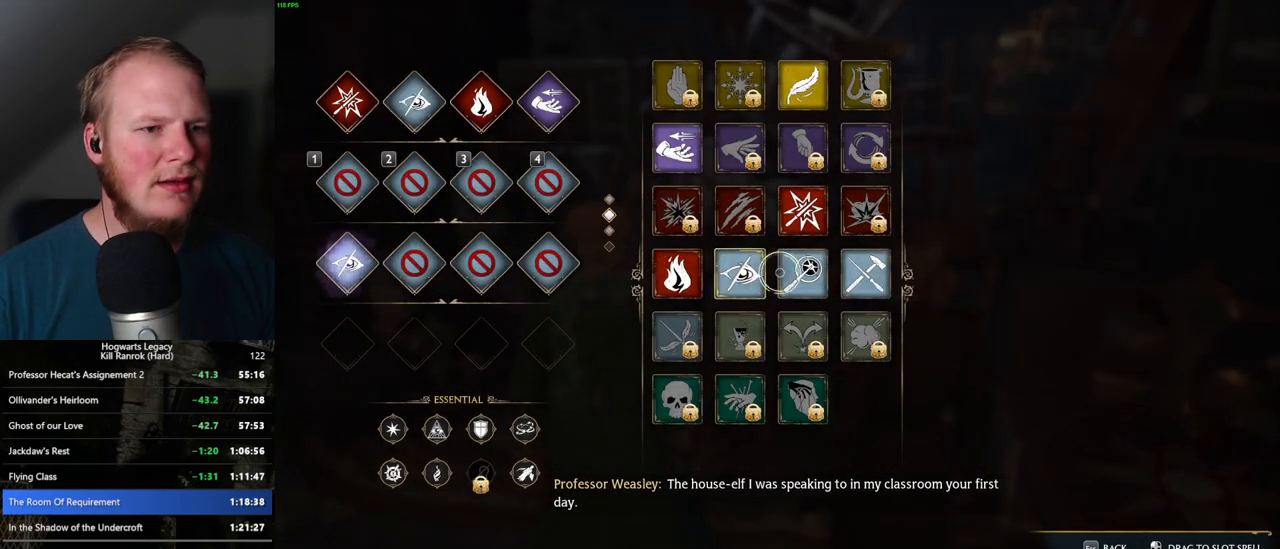
{"keys": [], "mouse": ["left"], "events": []}
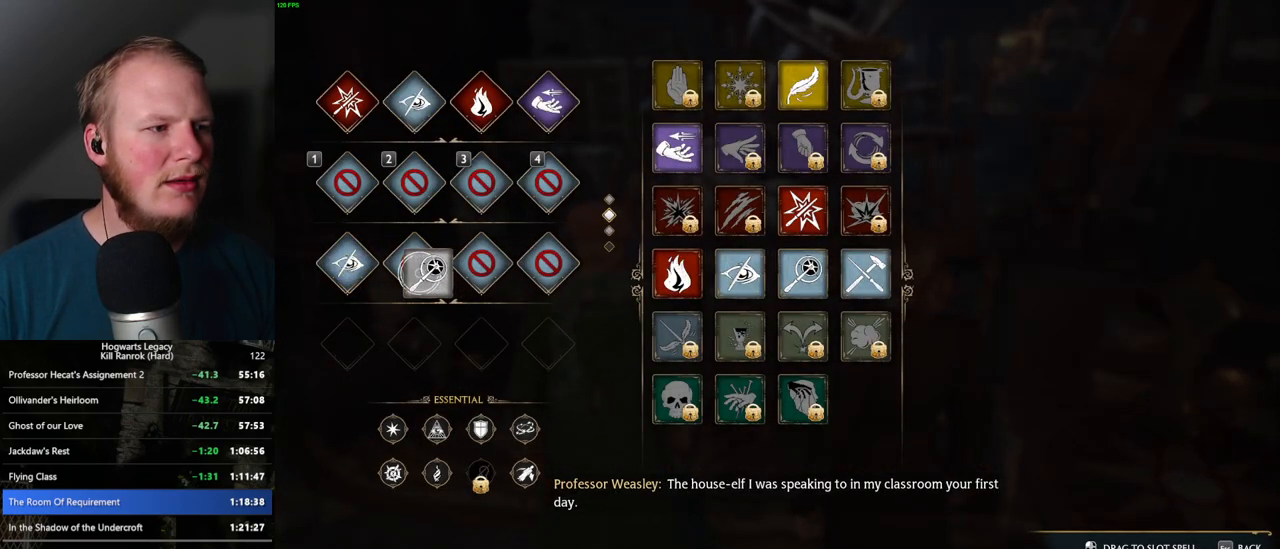
{"keys": [], "mouse": [], "events": [[150, "mouse_left", "up"]]}
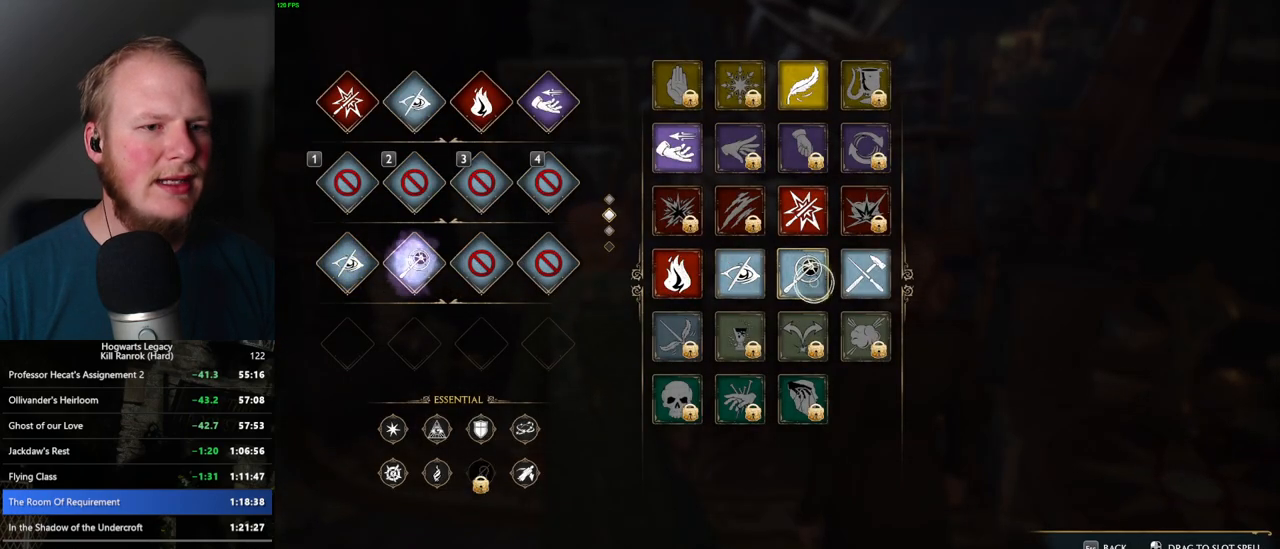
{"keys": [], "mouse": ["left"], "events": [[217, "mouse_left", "down"]]}
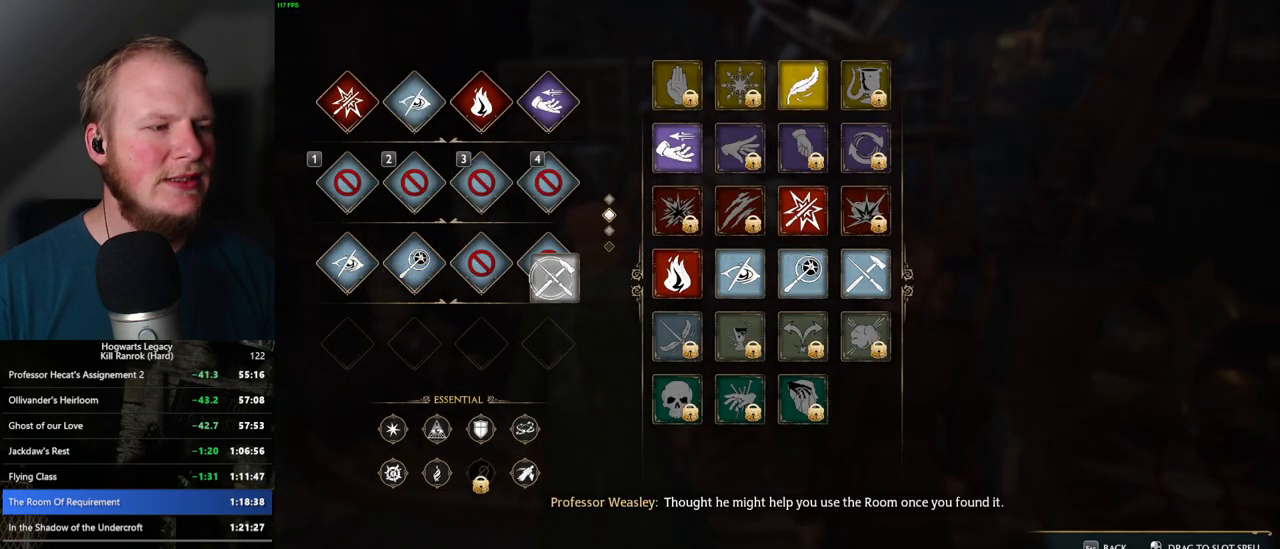
{"keys": [], "mouse": [], "events": [[384, "mouse_left", "up"]]}
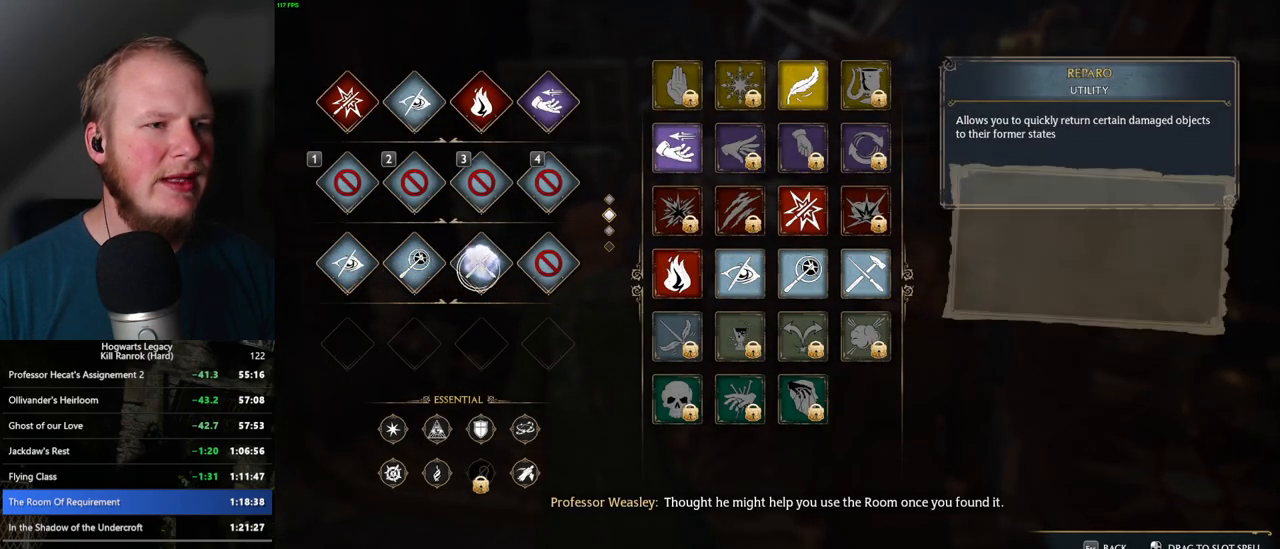
{"keys": [], "mouse": ["left"], "events": [[250, "mouse_left", "down"]]}
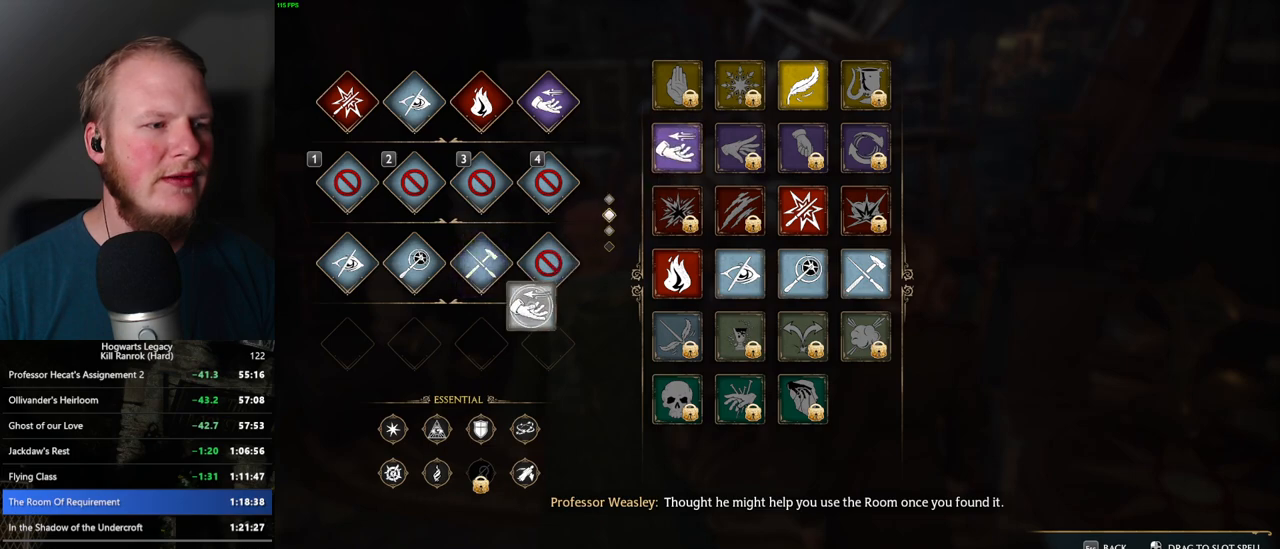
{"keys": [], "mouse": [], "events": [[417, "mouse_left", "up"]]}
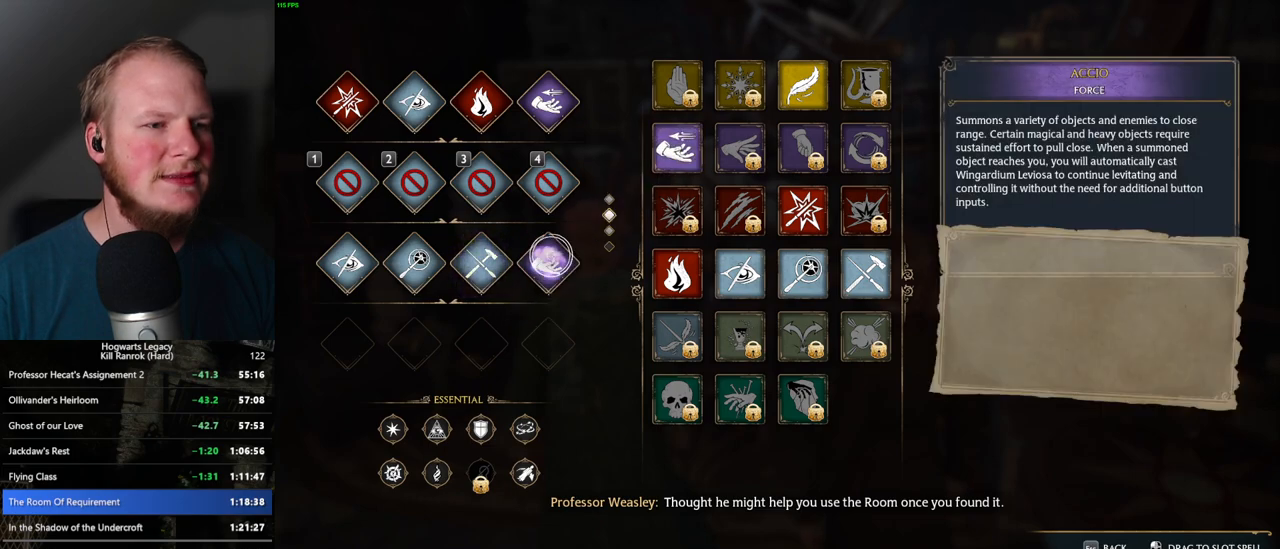
{"keys": [], "mouse": [], "events": []}
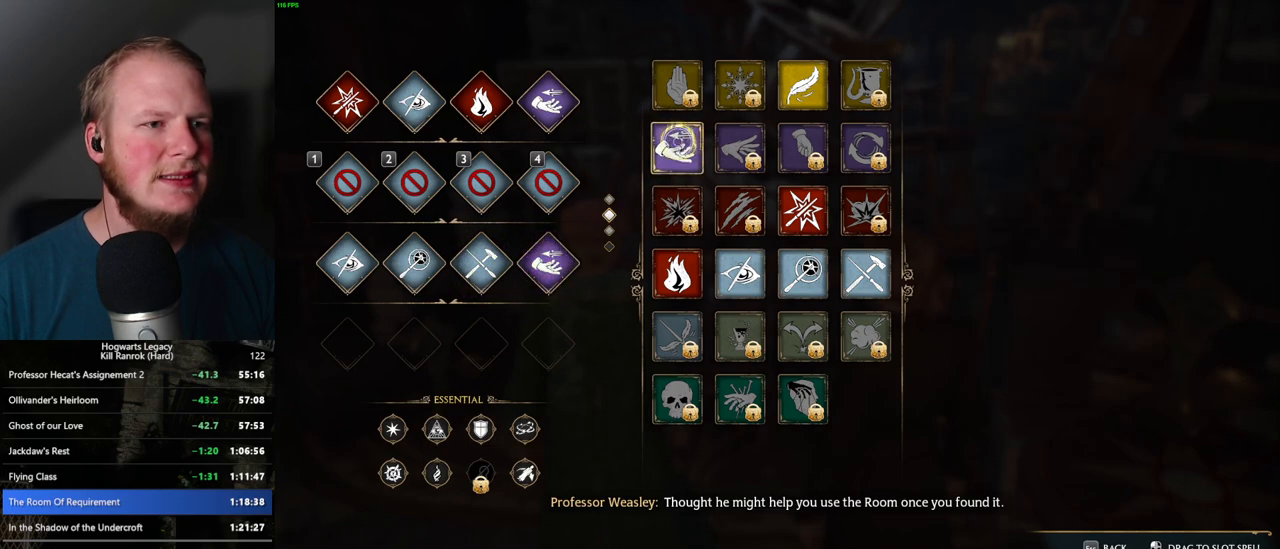
{"keys": [], "mouse": [], "events": [[17, "mouse_left", "down"], [367, "mouse_left", "up"]]}
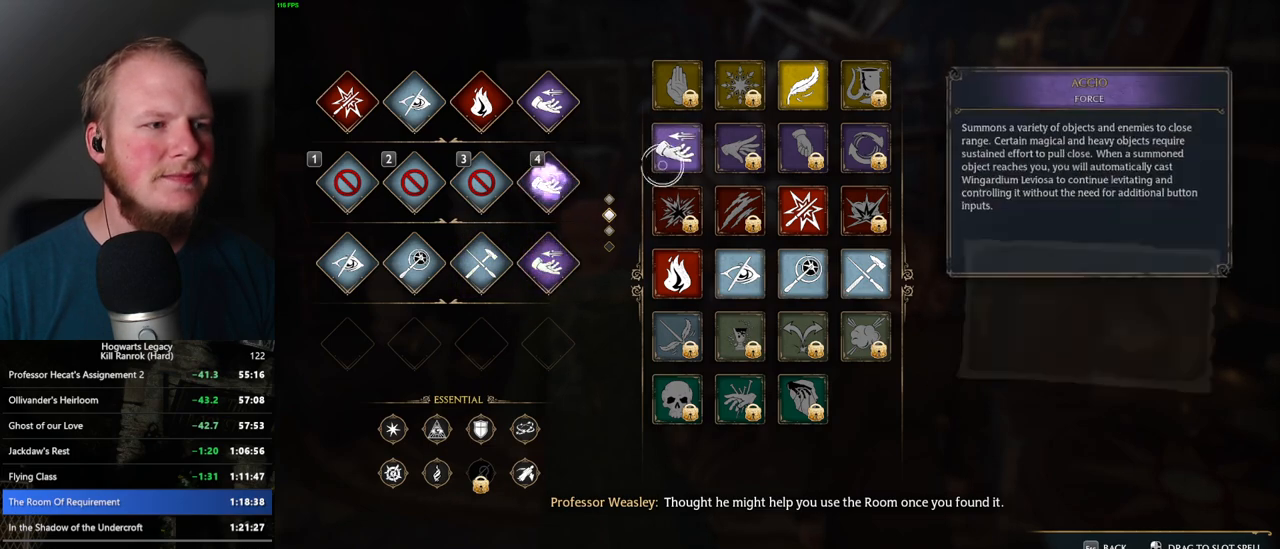
{"keys": [], "mouse": ["left"], "events": [[317, "mouse_left", "down"]]}
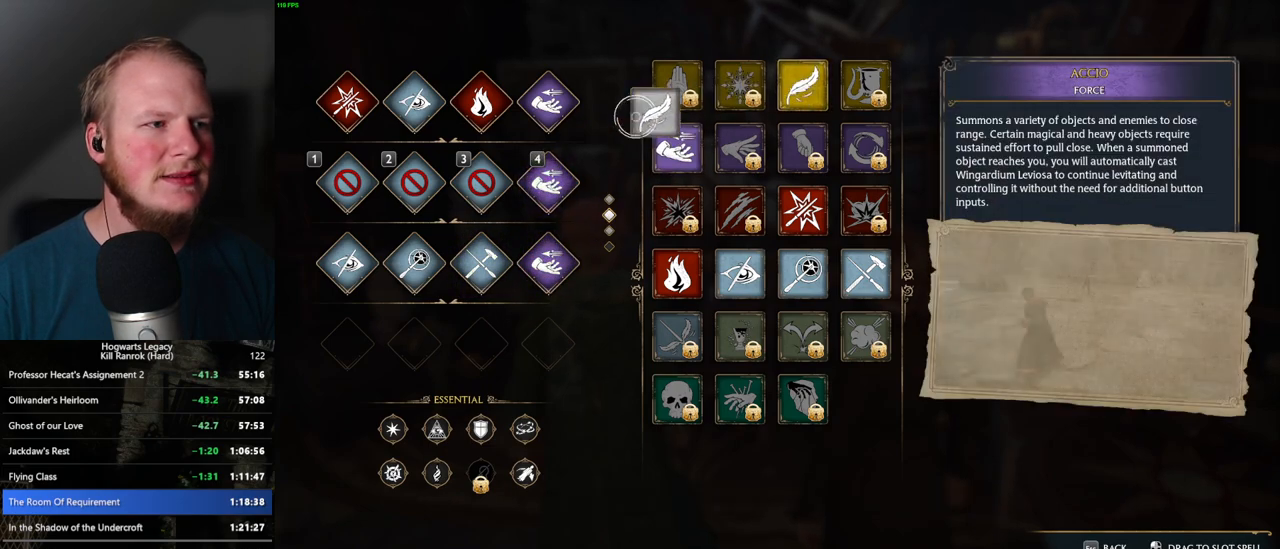
{"keys": [], "mouse": [], "events": [[467, "mouse_left", "up"]]}
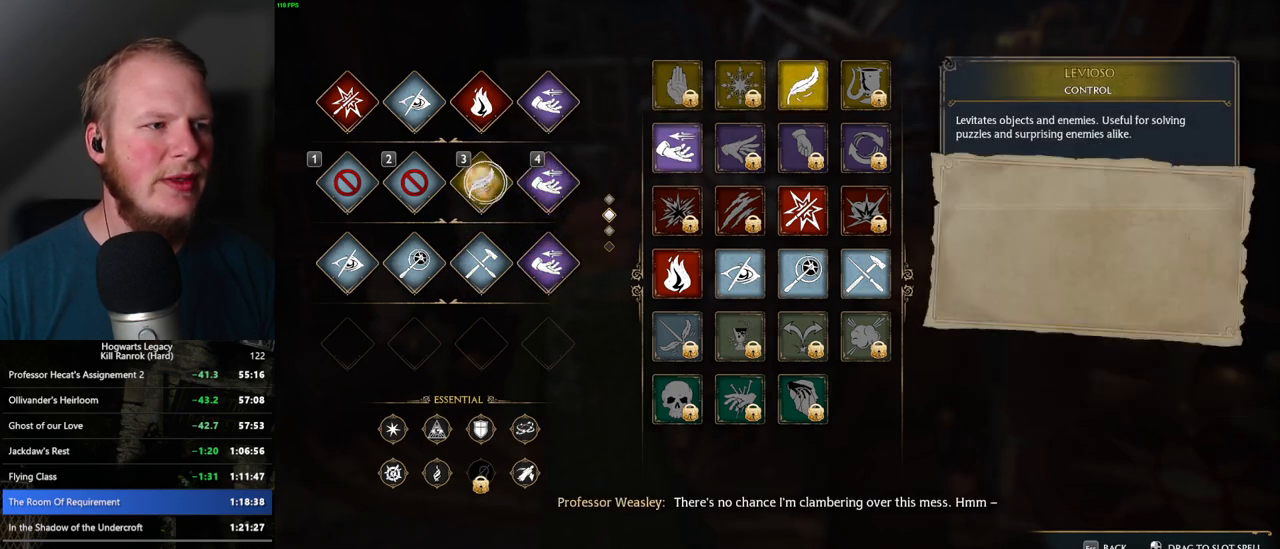
{"keys": [], "mouse": [], "events": [[284, "escape", "down"], [400, "escape", "up"]]}
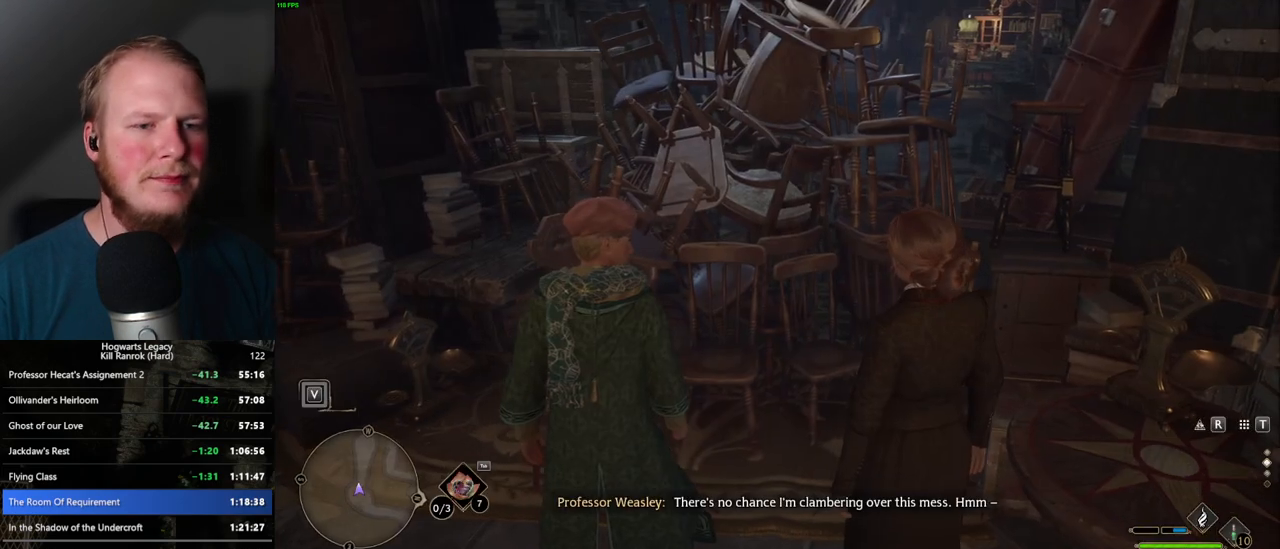
{"keys": [], "mouse": [], "events": []}
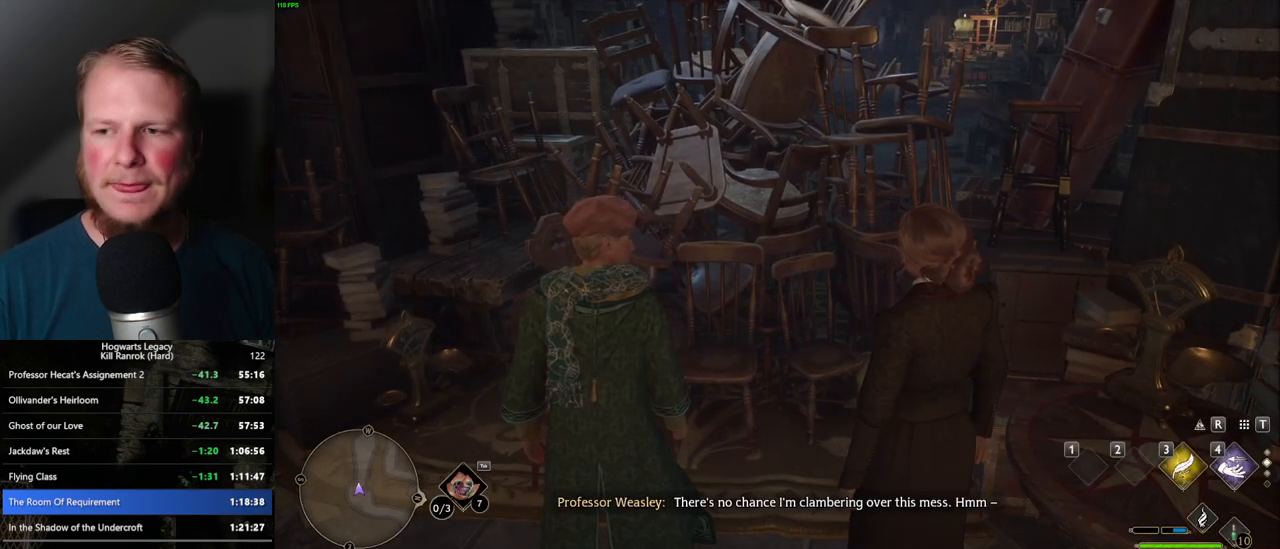
{"keys": [], "mouse": [], "events": []}
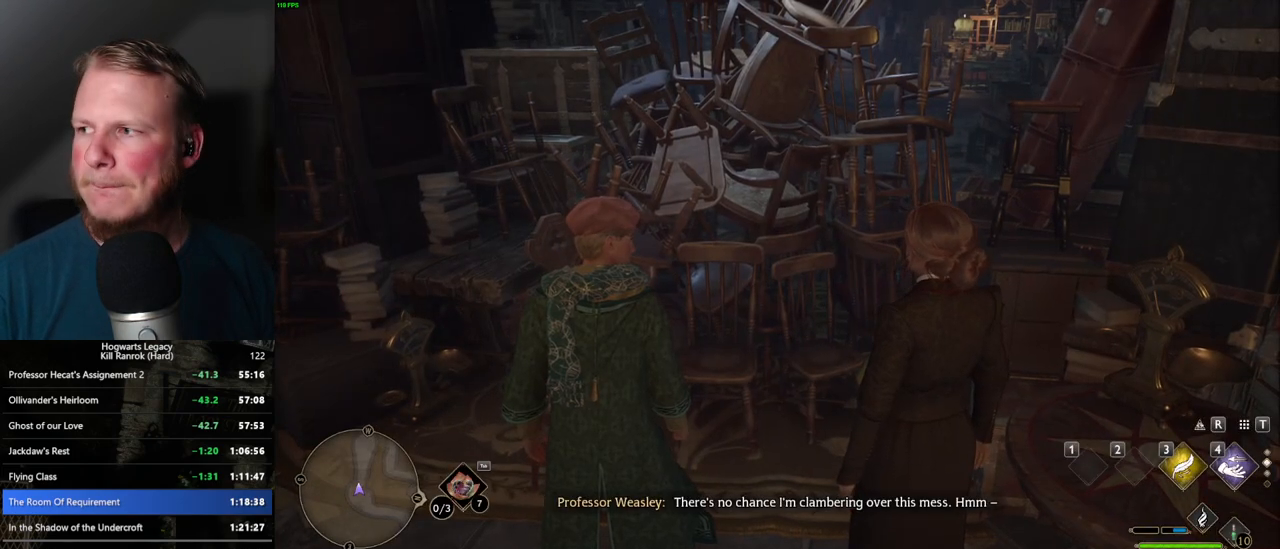
{"keys": [], "mouse": [], "events": []}
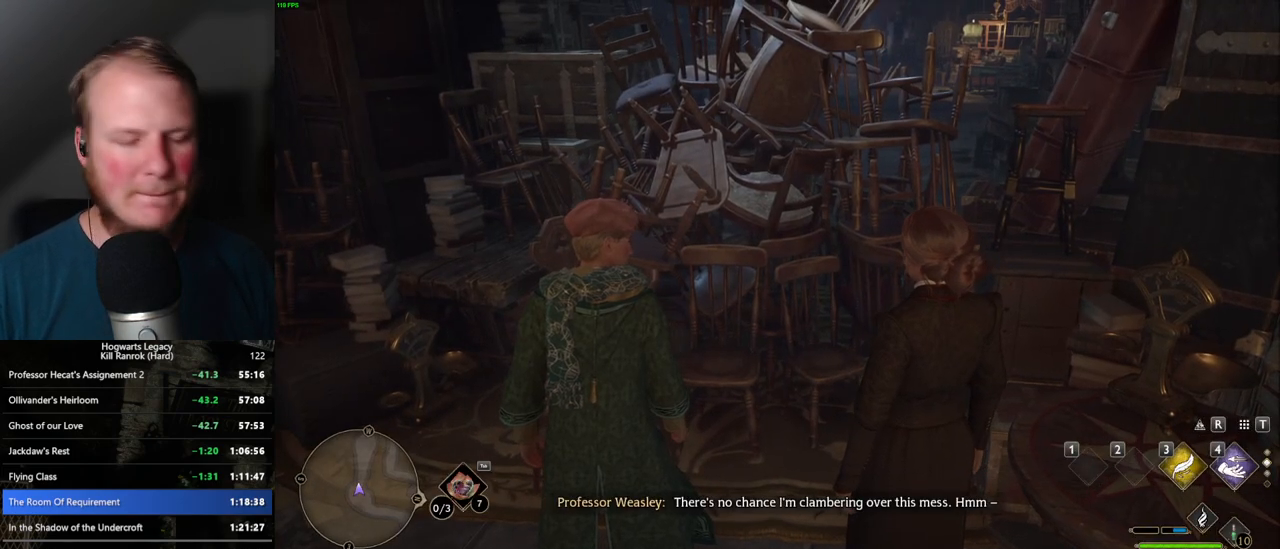
{"keys": [], "mouse": [], "events": []}